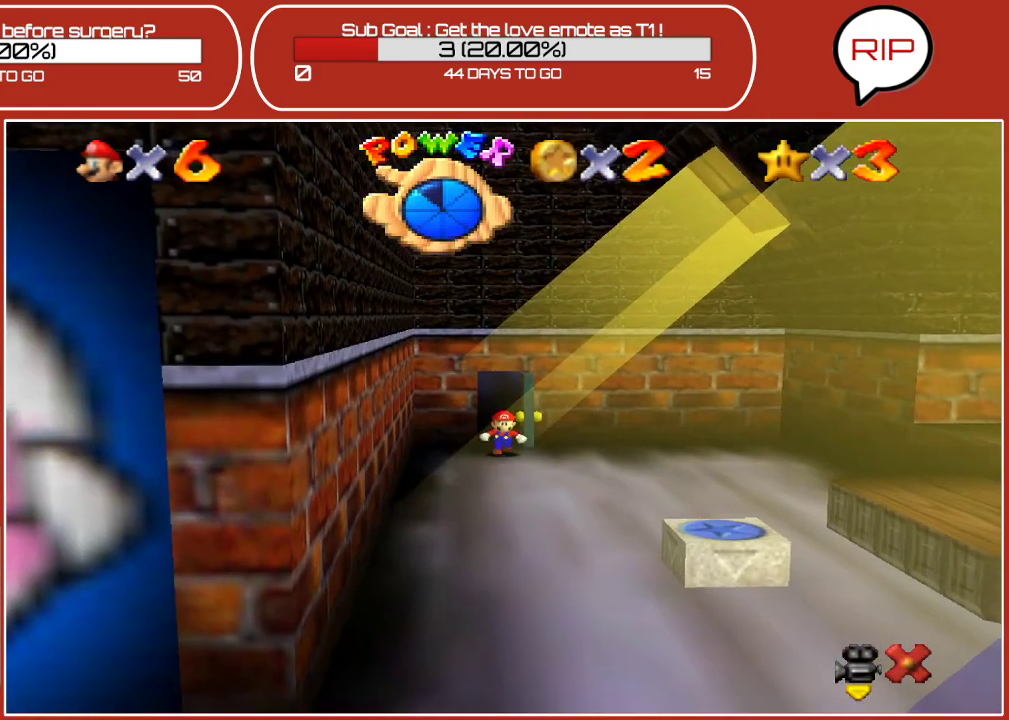
Gameplay with a controller (Nintendo layout); each line is a JSON object with the inputs held at the frame after it. "events" lists button and stick changes between this image and that frame as [ms after this image, input, new state], when the widget could be followed in between. Not read: L3 R3.
{"buttons": [], "left_stick": "down-right", "events": [[183, "left_stick", "down"], [350, "left_stick", "down-right"]]}
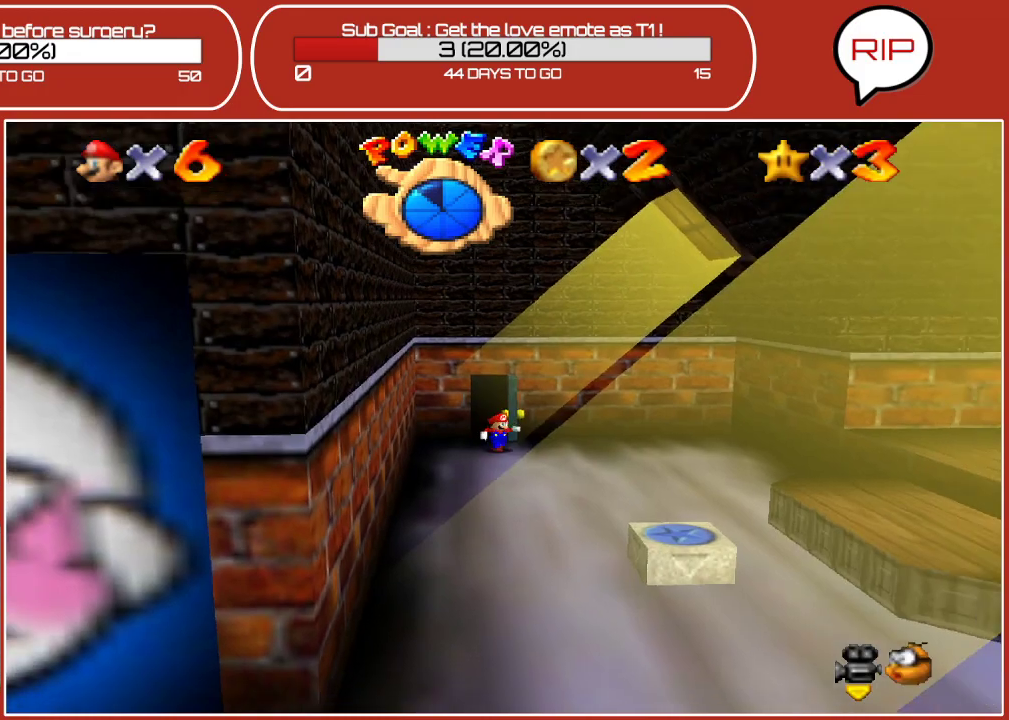
{"buttons": [], "left_stick": "down-right", "events": []}
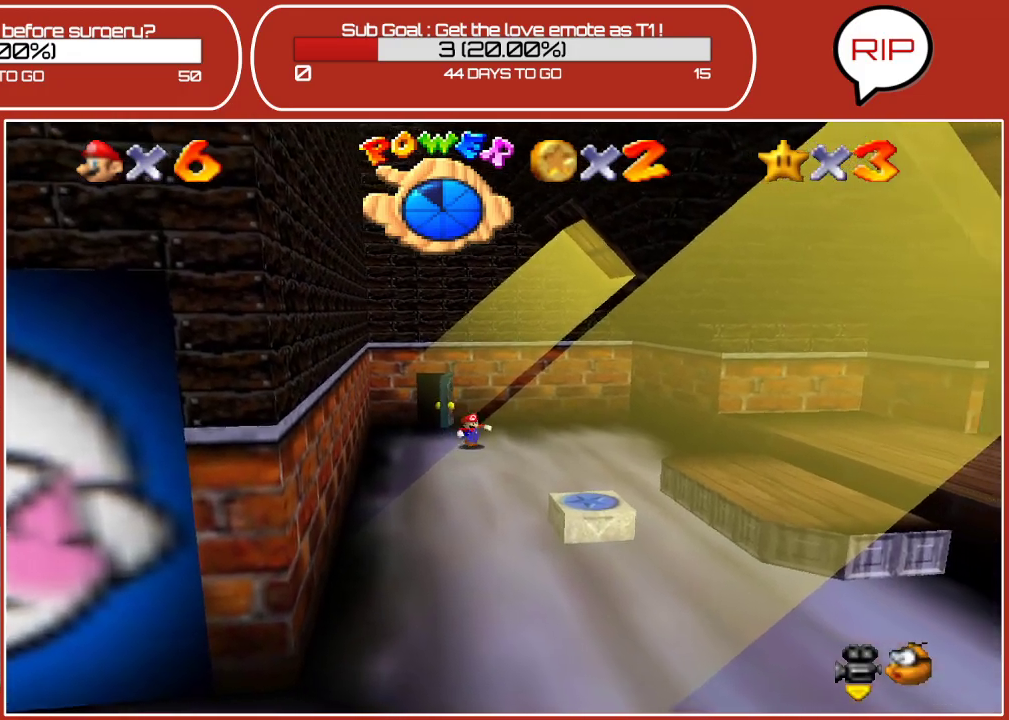
{"buttons": [], "left_stick": "down", "events": [[367, "left_stick", "down"]]}
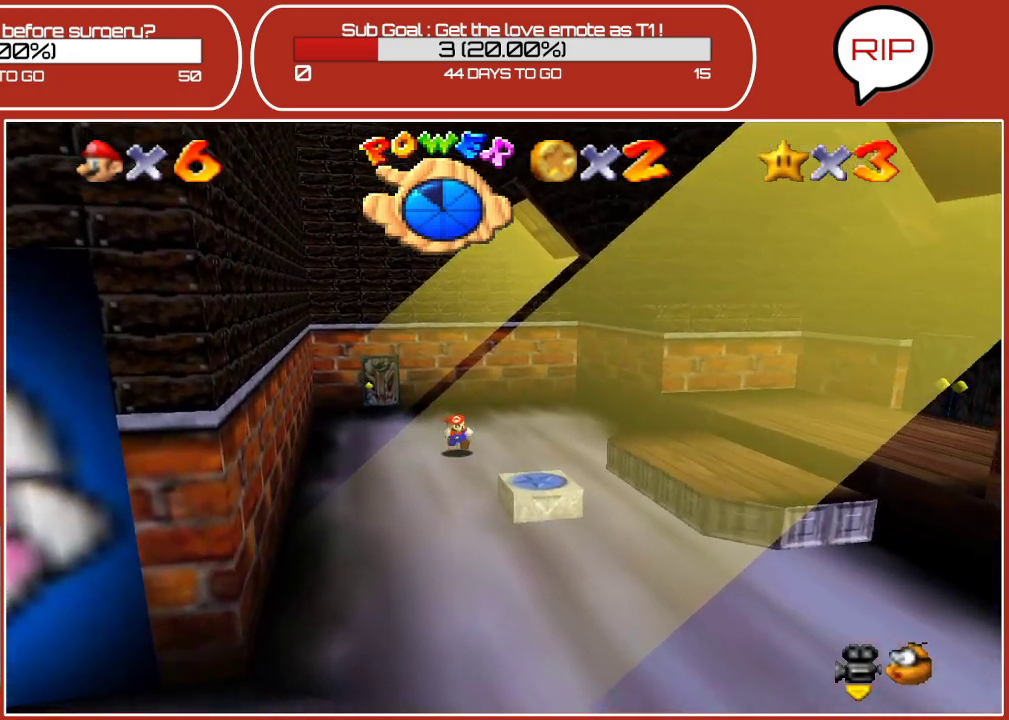
{"buttons": [], "left_stick": "down-right", "events": [[17, "A", "down"], [83, "left_stick", "down-right"], [433, "A", "up"]]}
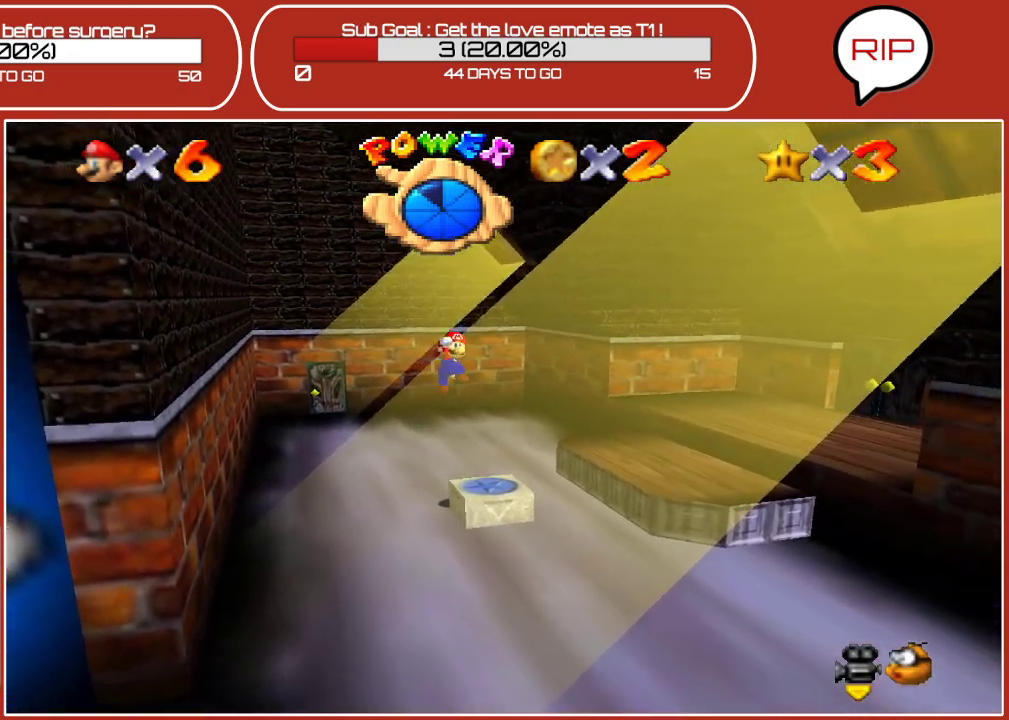
{"buttons": ["Z"], "left_stick": "center", "events": [[117, "Z", "down"], [200, "left_stick", "center"]]}
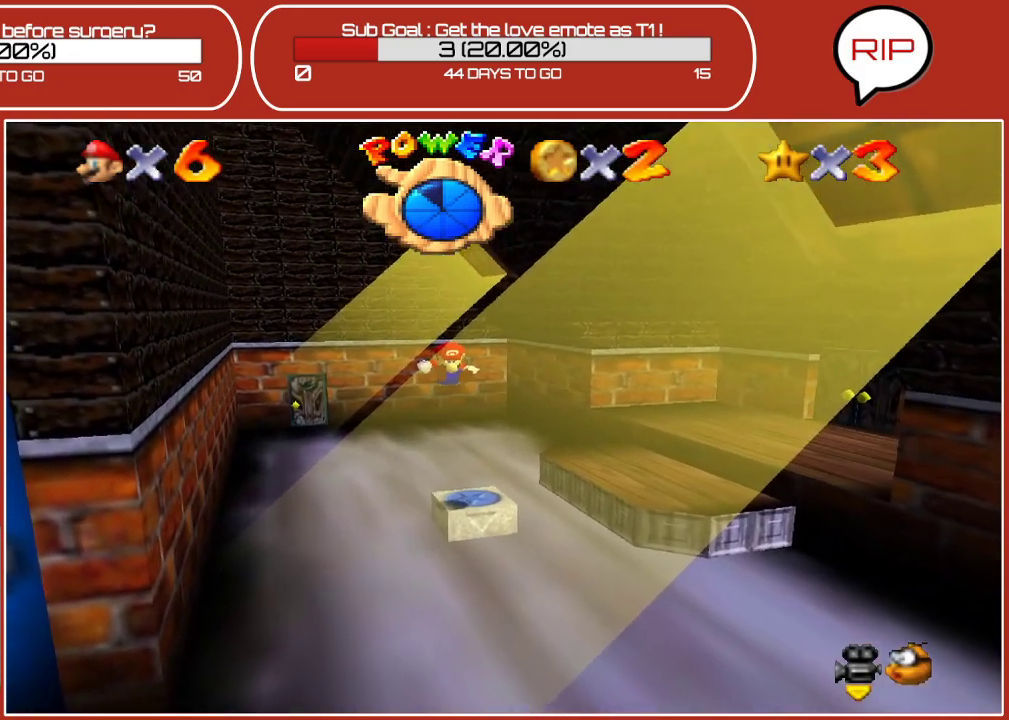
{"buttons": [], "left_stick": "center", "events": [[167, "Z", "up"]]}
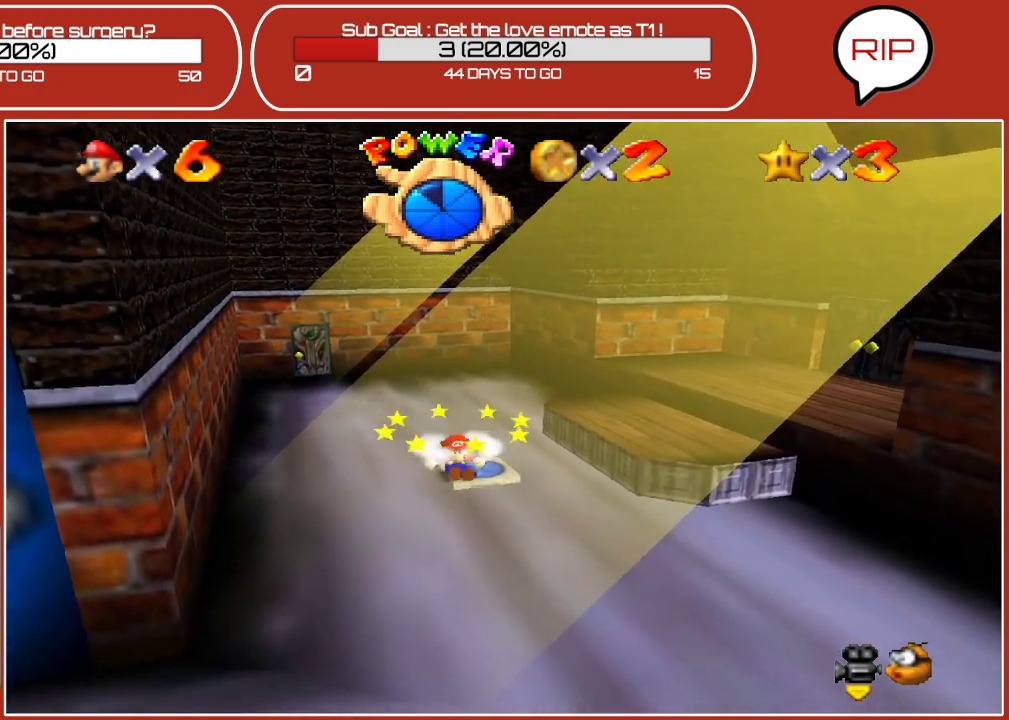
{"buttons": [], "left_stick": "center", "events": []}
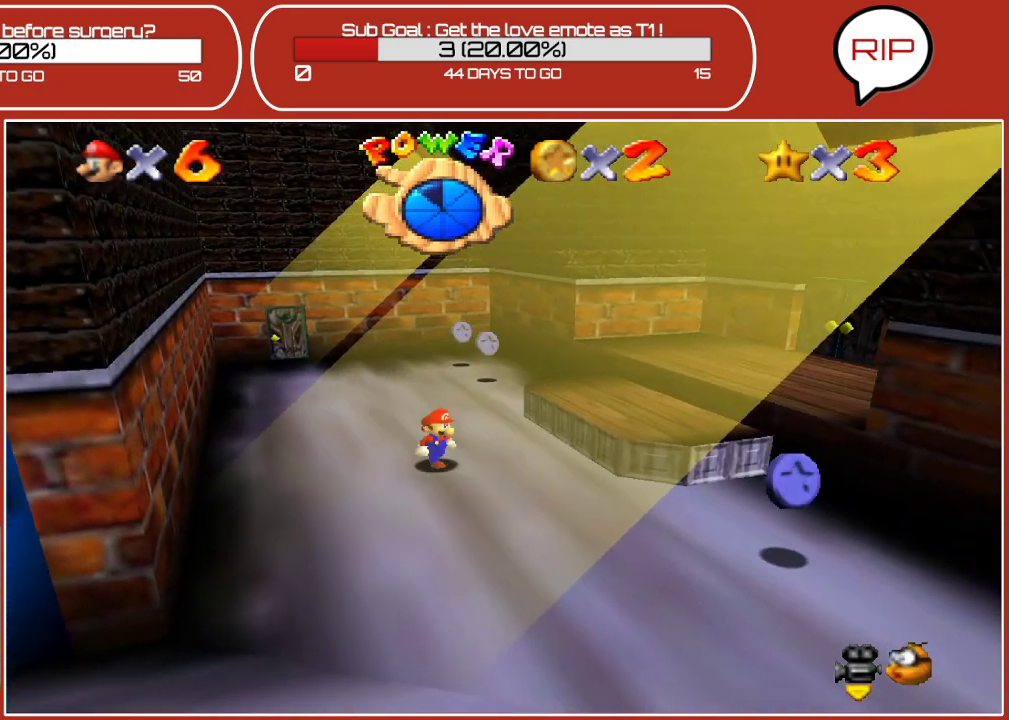
{"buttons": [], "left_stick": "down-right", "events": [[50, "left_stick", "down-right"]]}
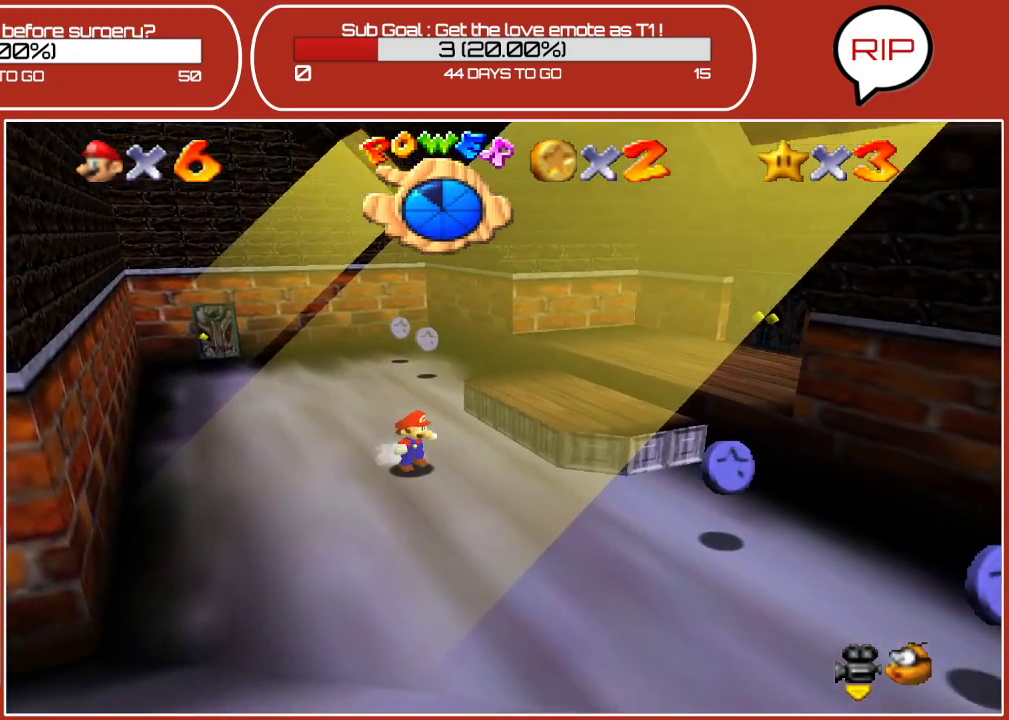
{"buttons": [], "left_stick": "down-right", "events": []}
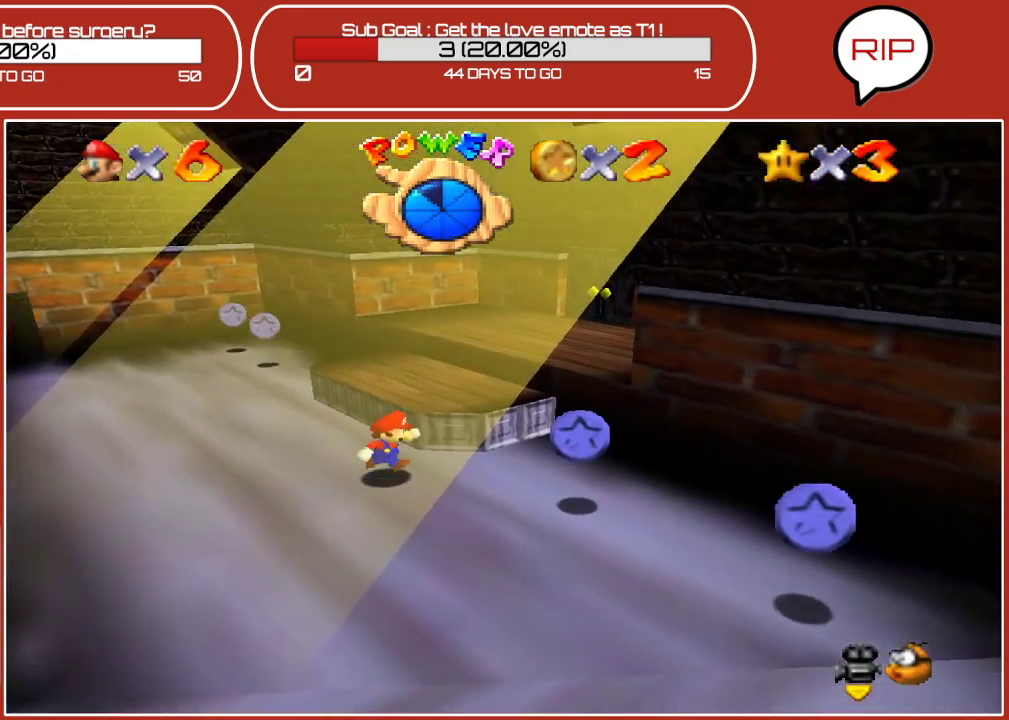
{"buttons": [], "left_stick": "down-right", "events": []}
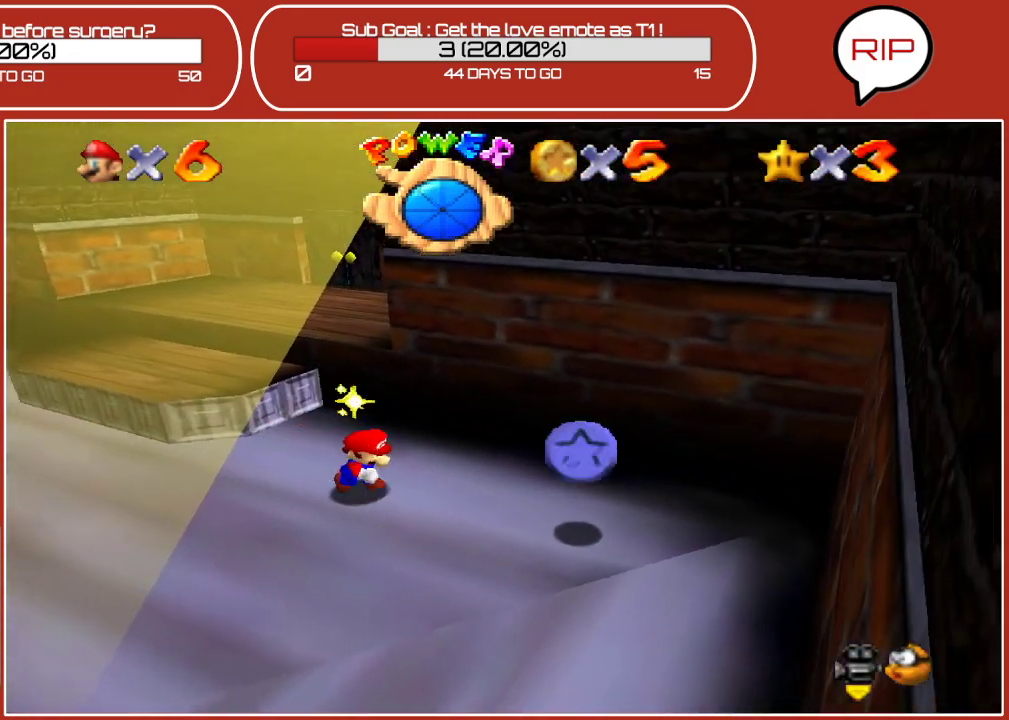
{"buttons": [], "left_stick": "up-left", "events": [[150, "left_stick", "right"], [400, "left_stick", "up"], [483, "left_stick", "up-left"]]}
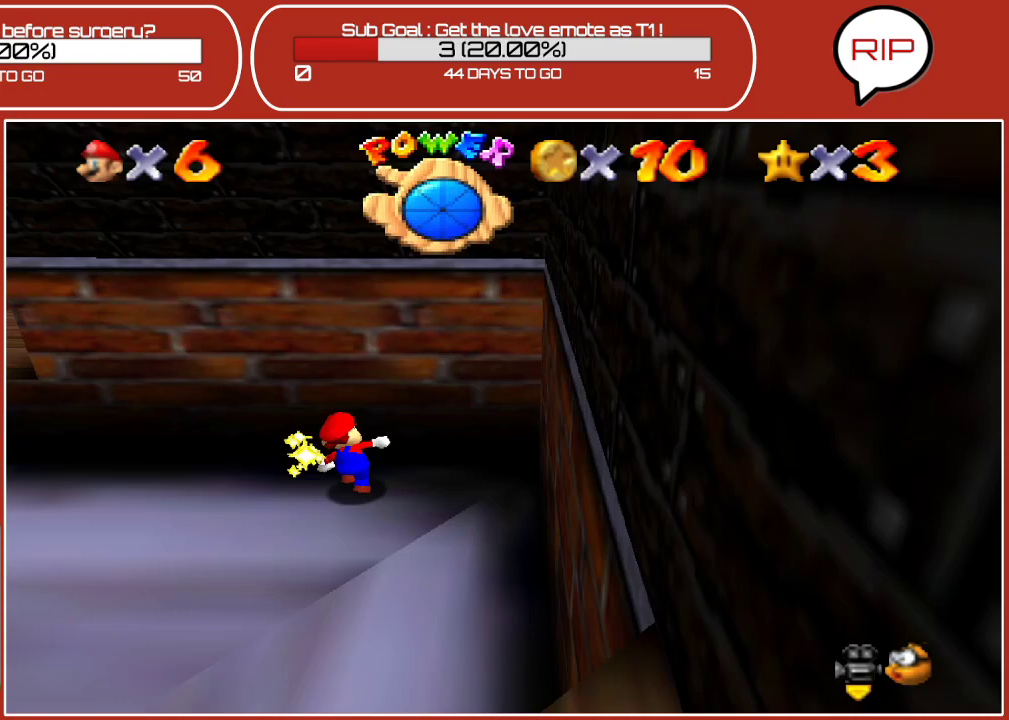
{"buttons": [], "left_stick": "up-left", "events": [[100, "left_stick", "left"], [500, "left_stick", "up-left"]]}
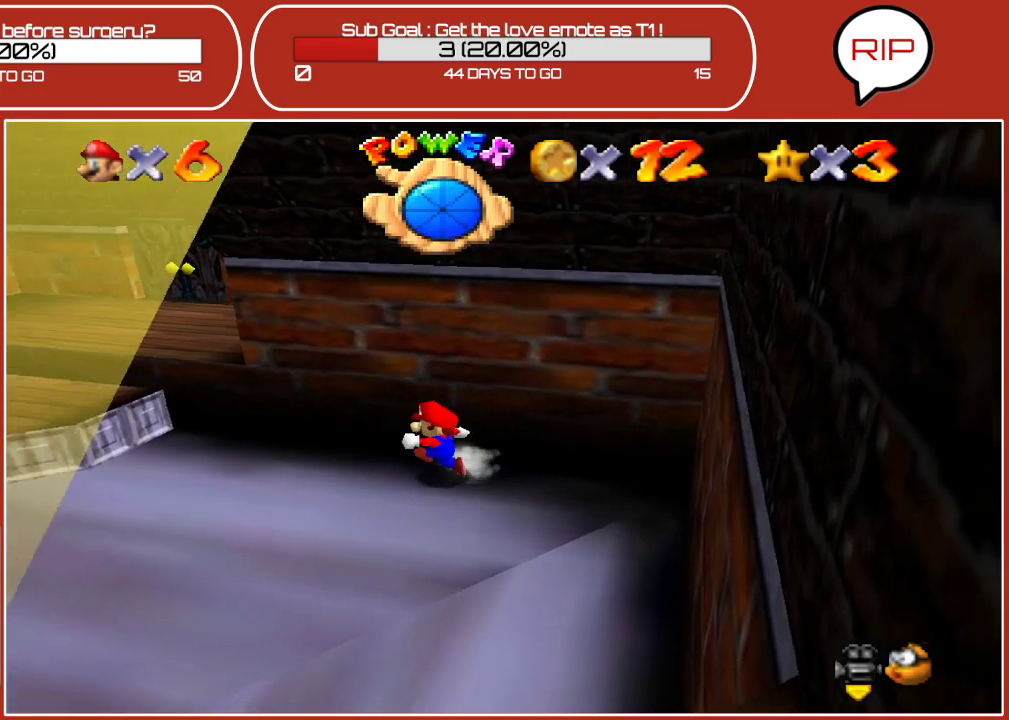
{"buttons": ["A", "Z"], "left_stick": "up-left", "events": [[150, "Z", "down"], [250, "A", "down"]]}
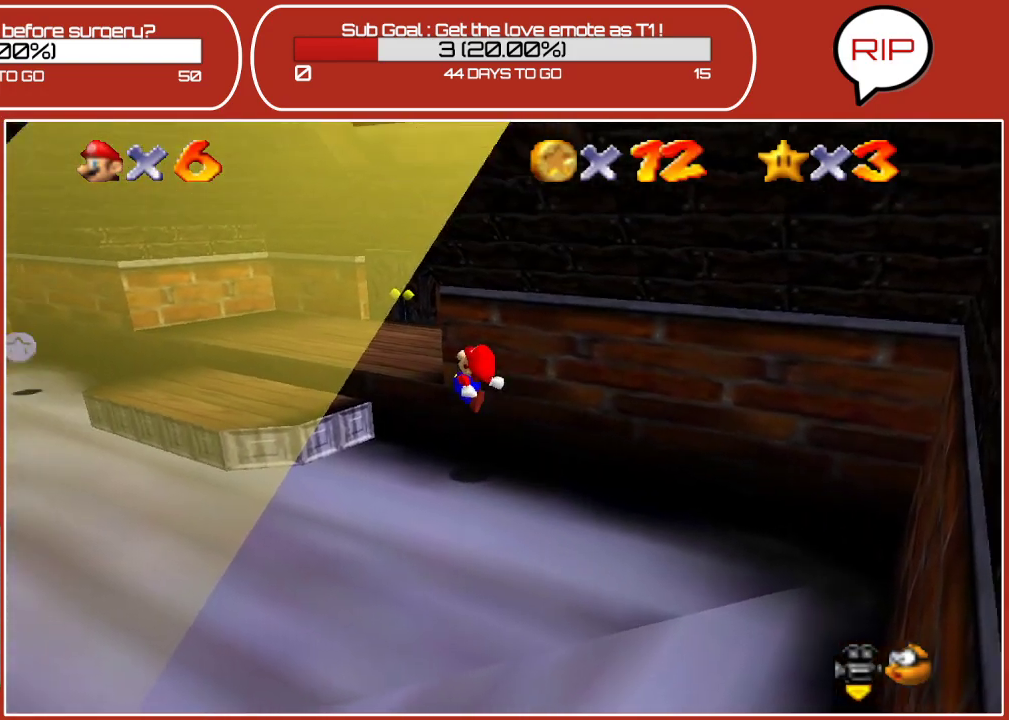
{"buttons": [], "left_stick": "left", "events": [[67, "left_stick", "left"], [267, "Z", "up"], [367, "A", "up"]]}
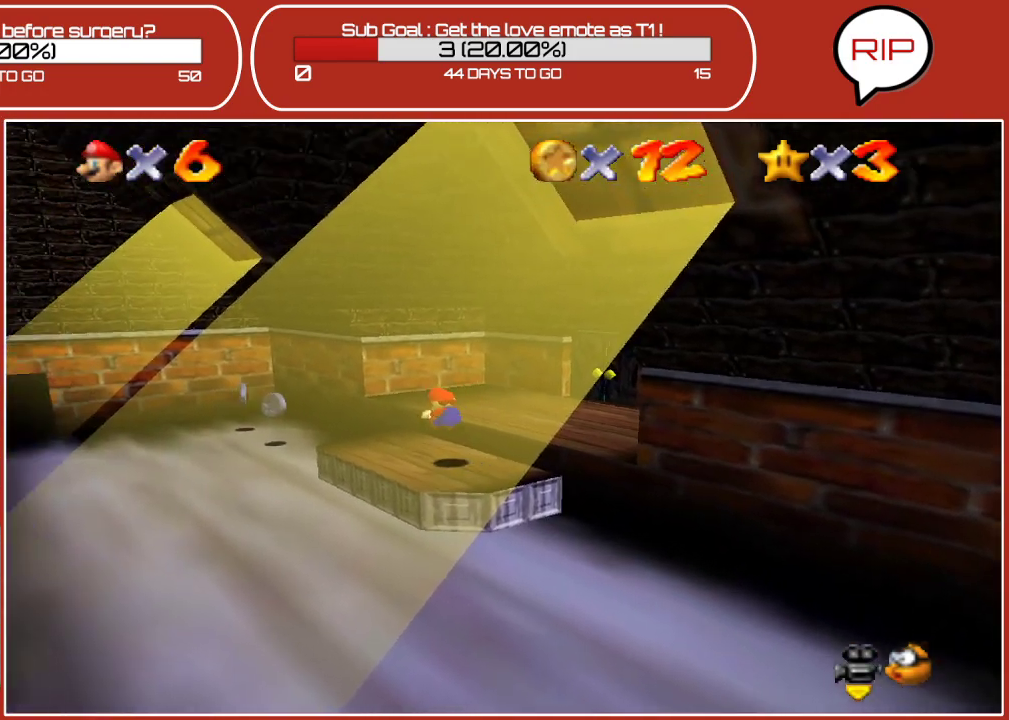
{"buttons": [], "left_stick": "up-left", "events": [[83, "left_stick", "up-left"]]}
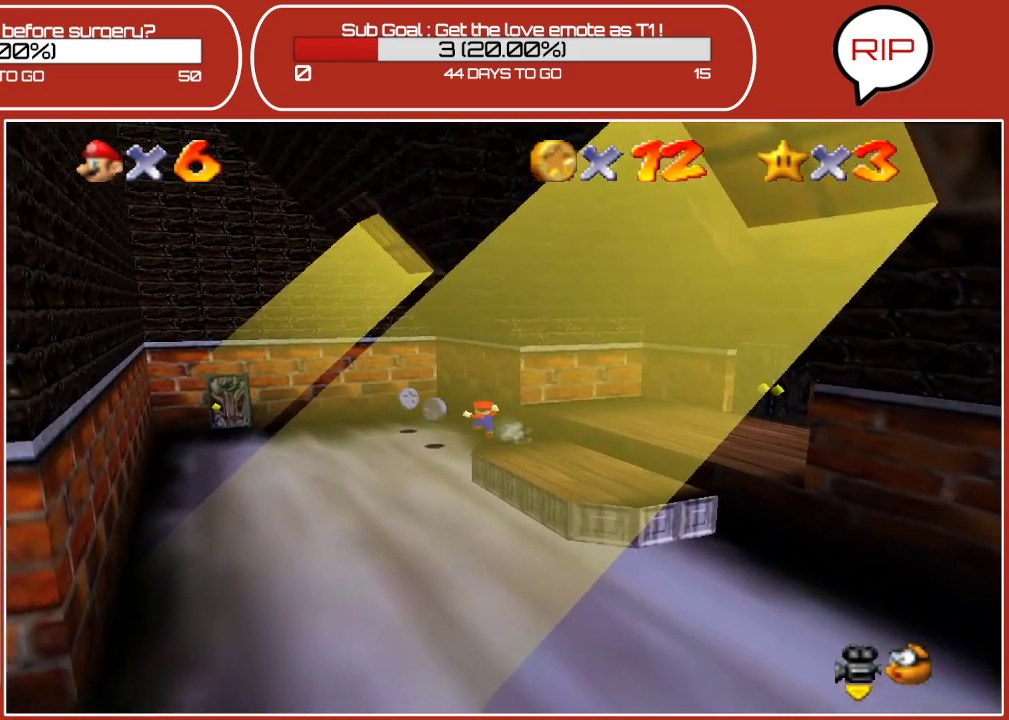
{"buttons": [], "left_stick": "up-left", "events": []}
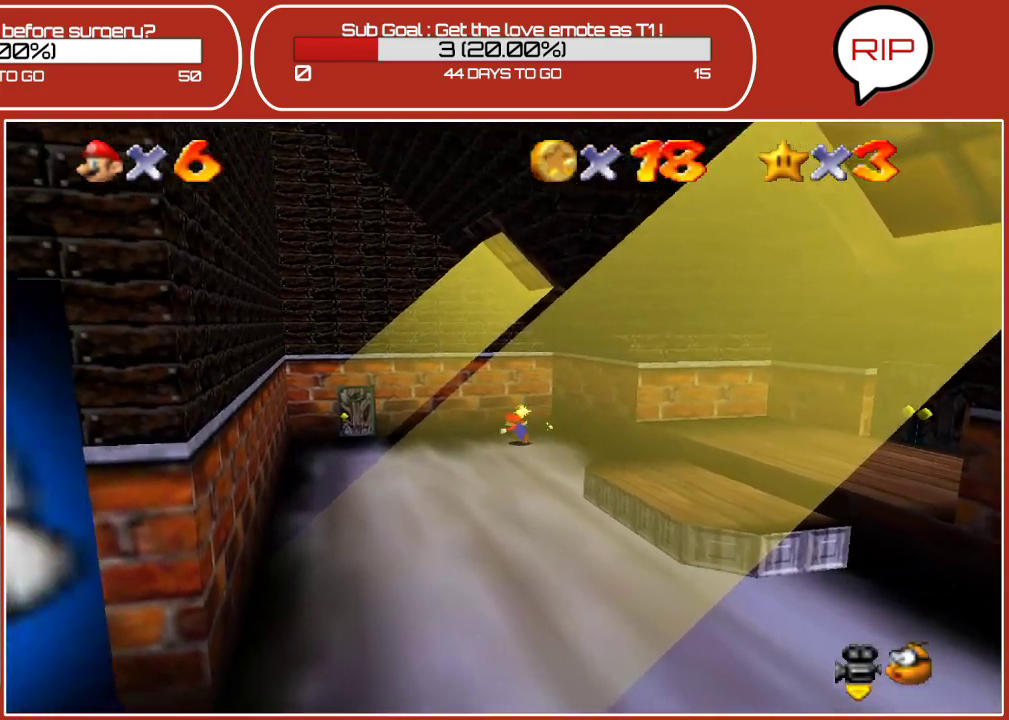
{"buttons": [], "left_stick": "down", "events": [[67, "left_stick", "down-left"], [200, "left_stick", "down"]]}
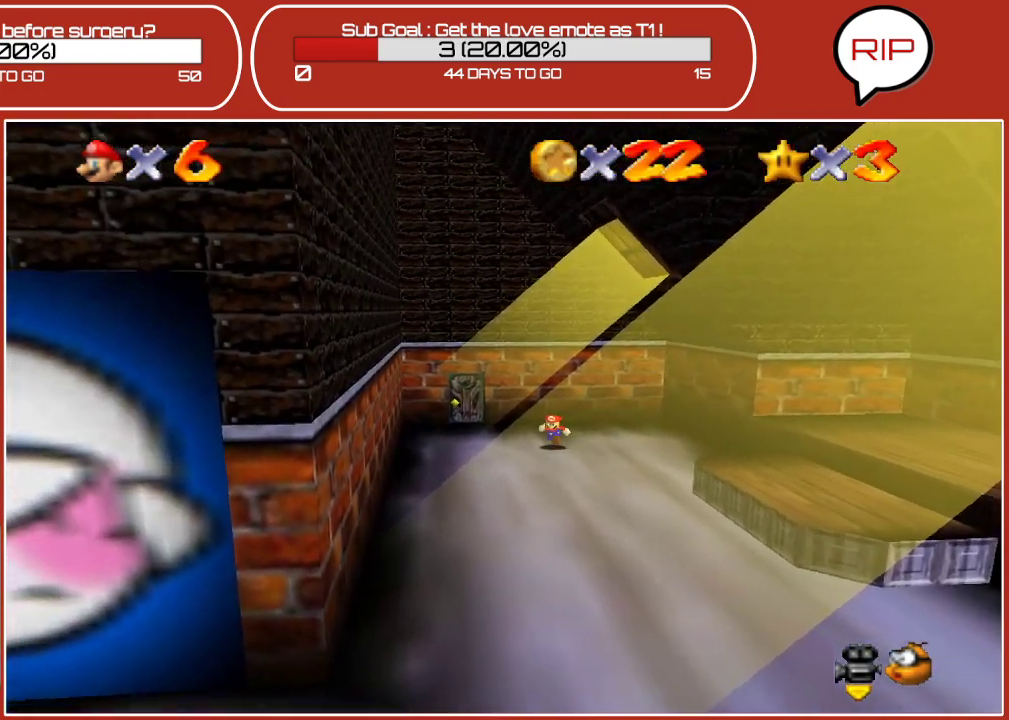
{"buttons": [], "left_stick": "down-right", "events": [[500, "left_stick", "down-right"]]}
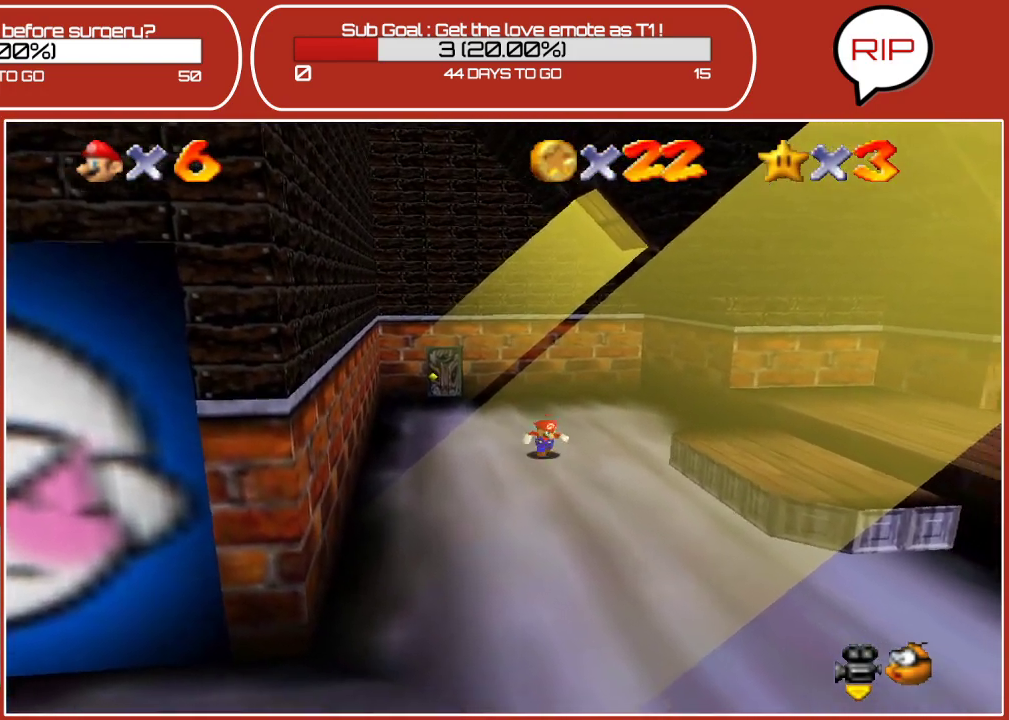
{"buttons": ["A"], "left_stick": "right", "events": [[183, "left_stick", "right"], [300, "A", "down"]]}
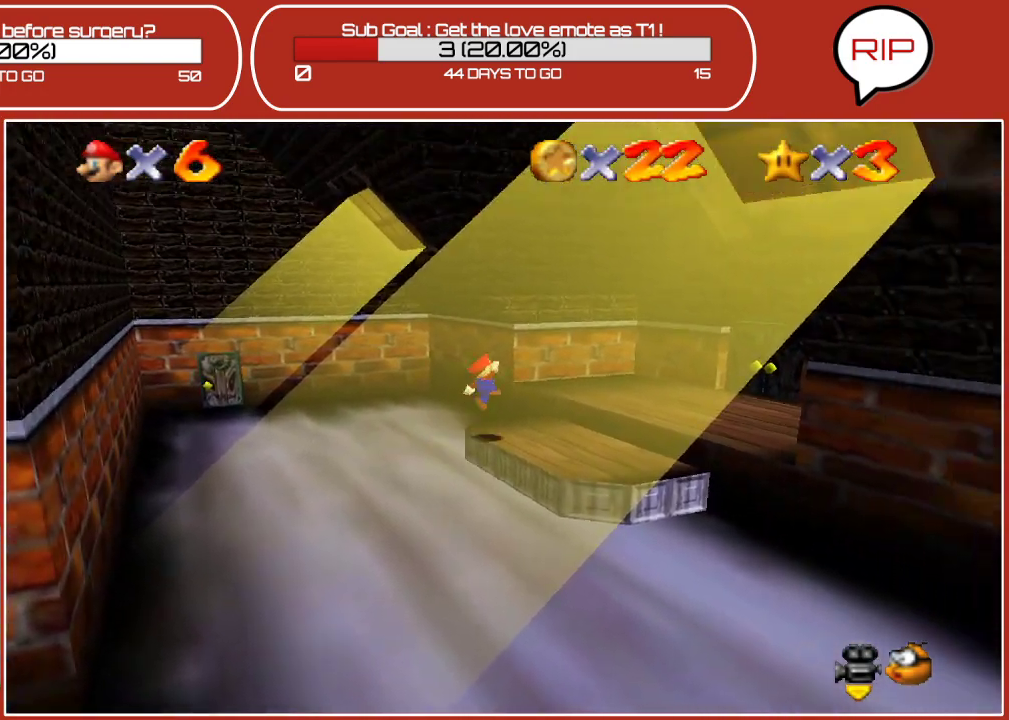
{"buttons": [], "left_stick": "up-right", "events": [[83, "A", "up"], [83, "left_stick", "up-right"]]}
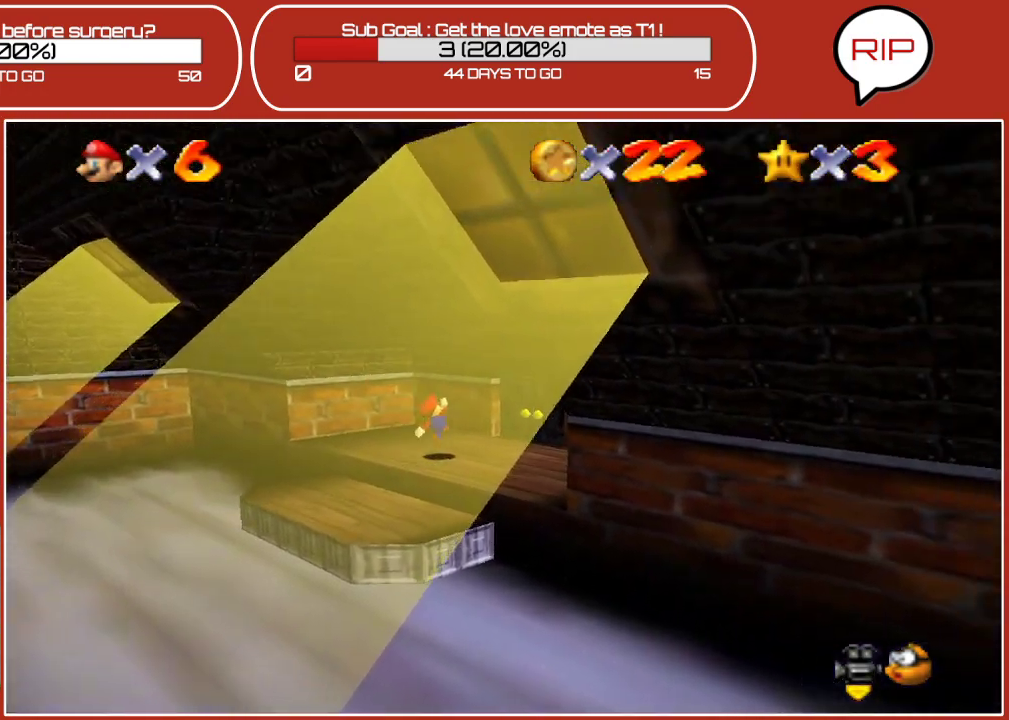
{"buttons": [], "left_stick": "up-right", "events": []}
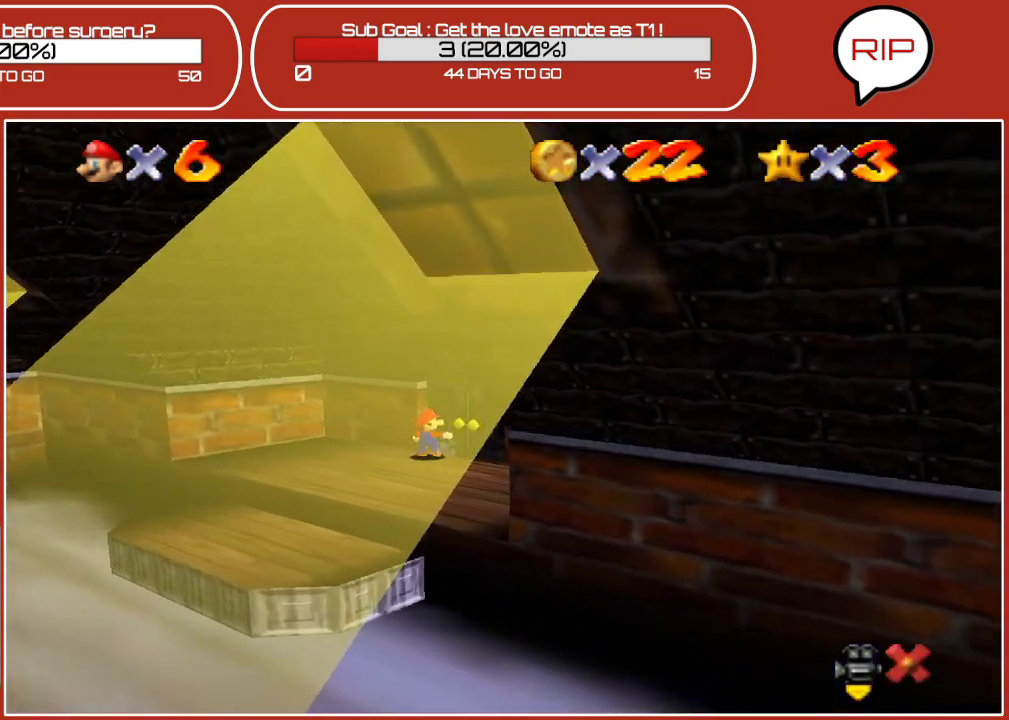
{"buttons": [], "left_stick": "center", "events": [[167, "left_stick", "center"]]}
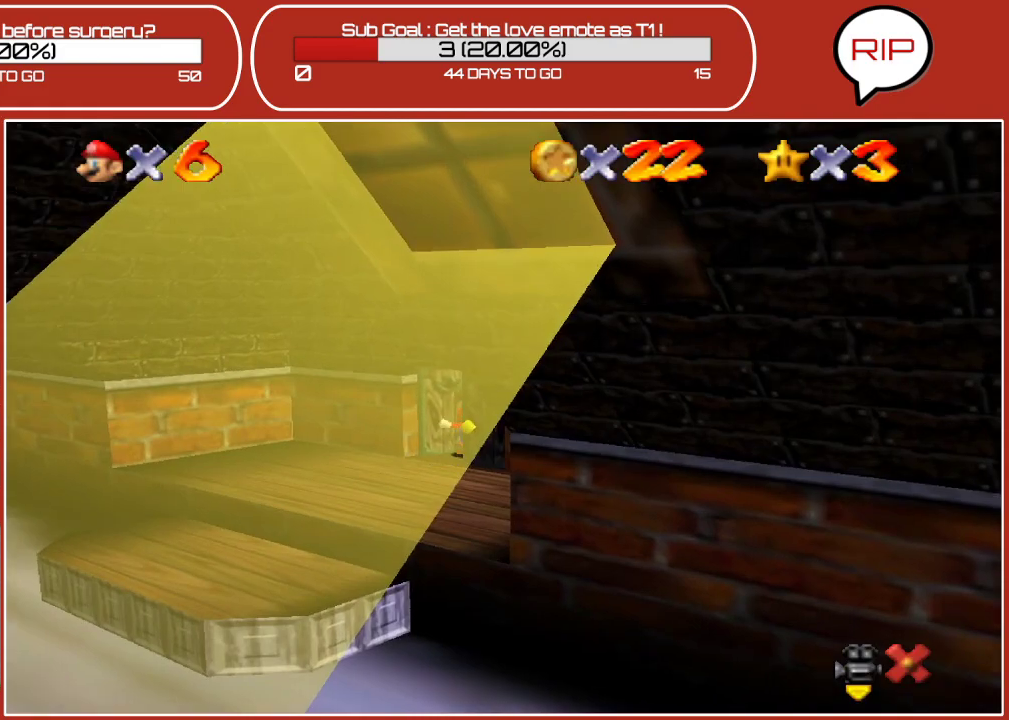
{"buttons": [], "left_stick": "center", "events": []}
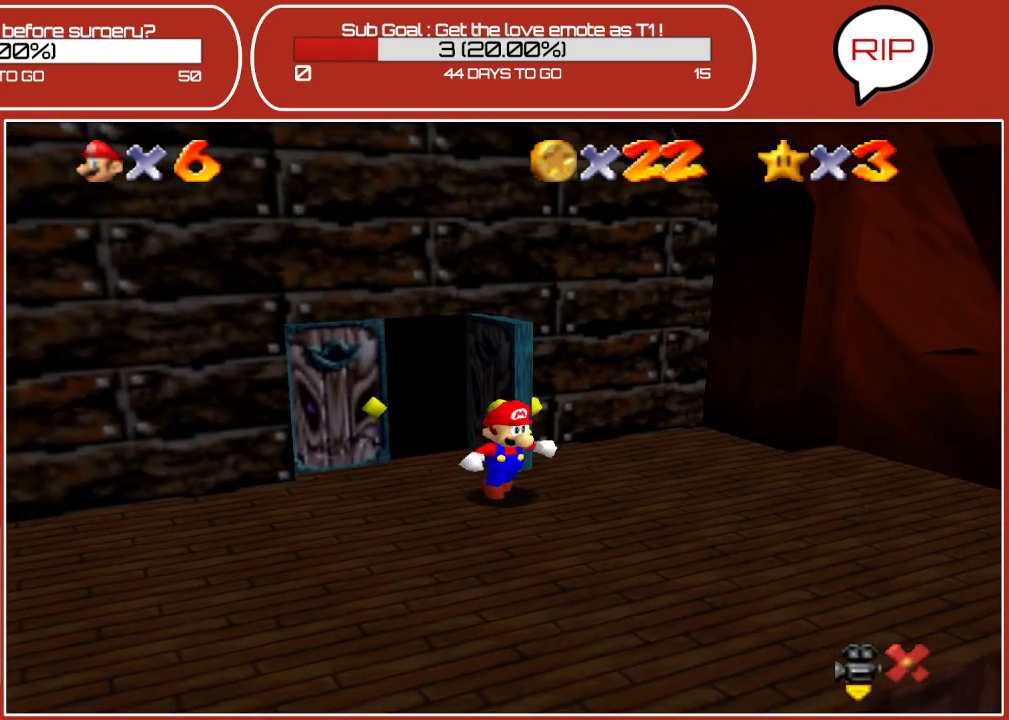
{"buttons": [], "left_stick": "down", "events": [[250, "left_stick", "down"]]}
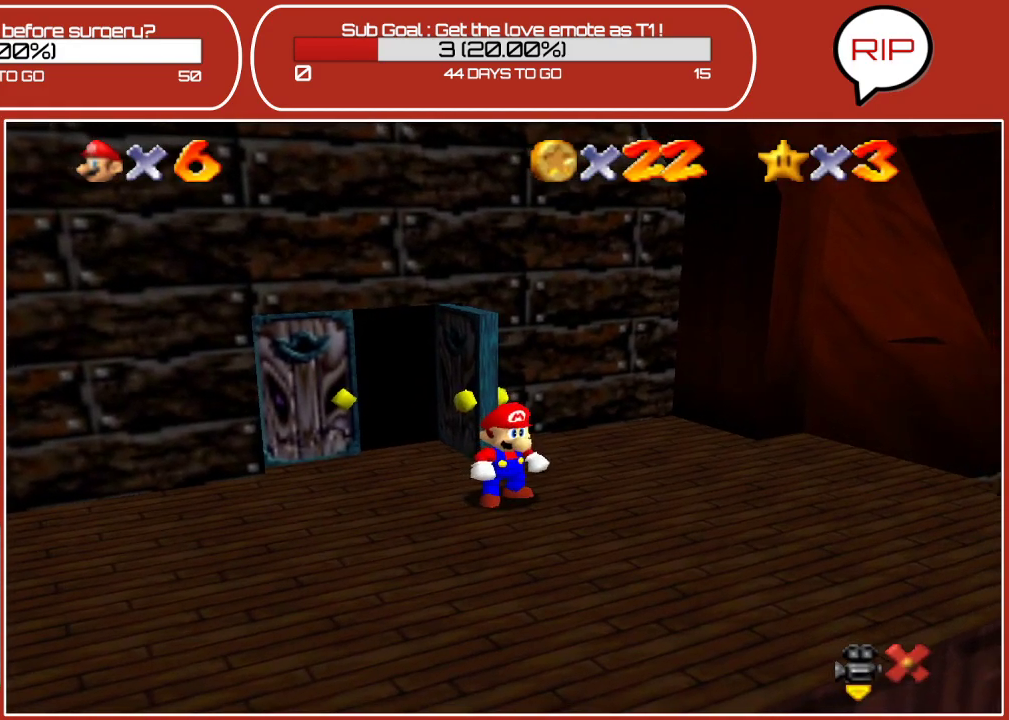
{"buttons": [], "left_stick": "center", "events": [[50, "left_stick", "down-right"], [350, "left_stick", "down"], [500, "left_stick", "center"]]}
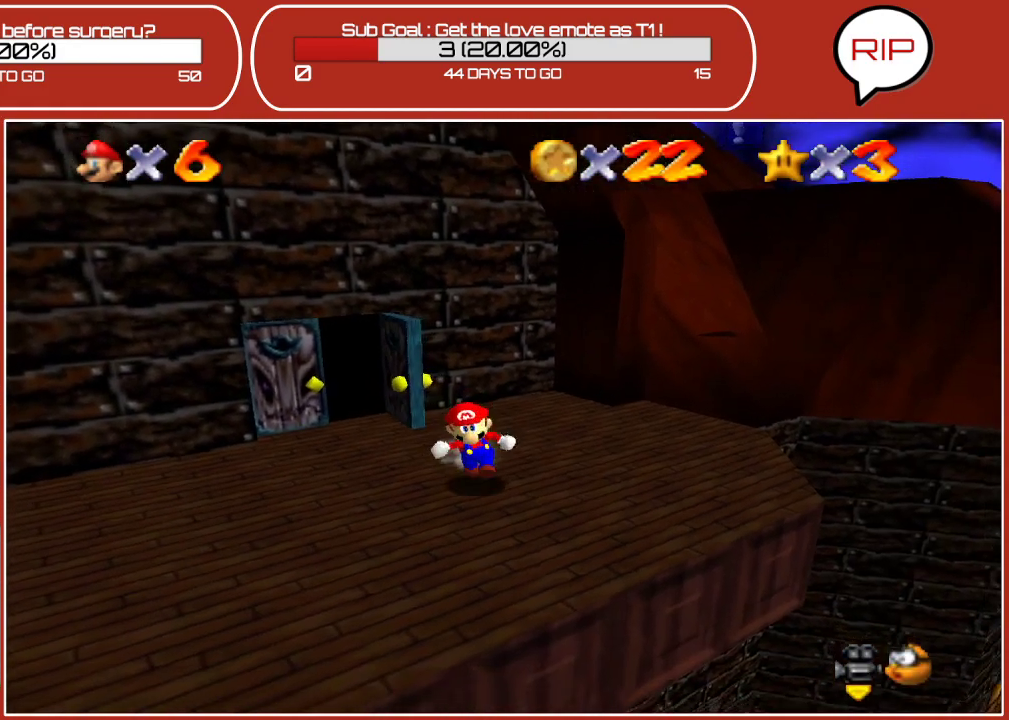
{"buttons": [], "left_stick": "up-right", "events": [[367, "left_stick", "right"], [467, "left_stick", "up-right"]]}
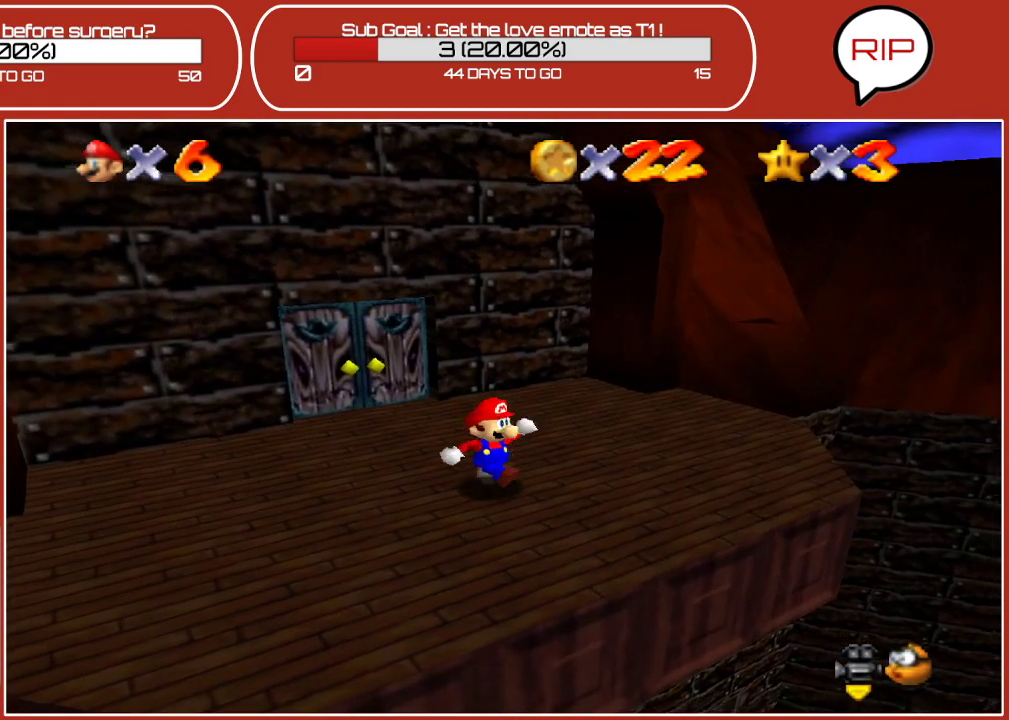
{"buttons": [], "left_stick": "up-right", "events": []}
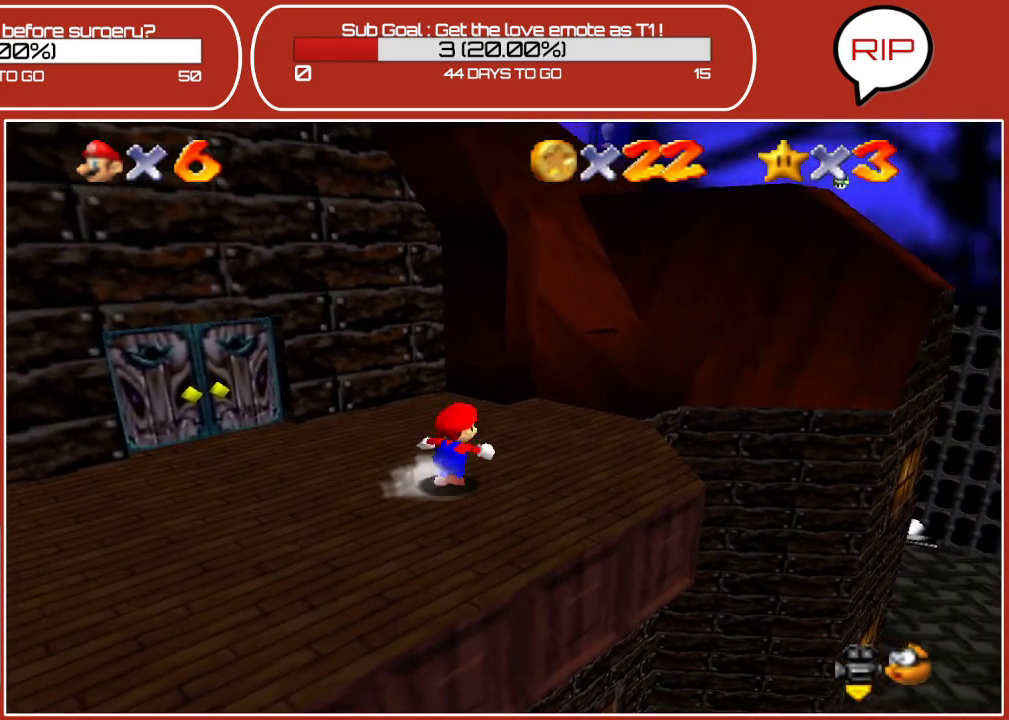
{"buttons": ["A"], "left_stick": "up", "events": [[383, "left_stick", "up"], [500, "A", "down"]]}
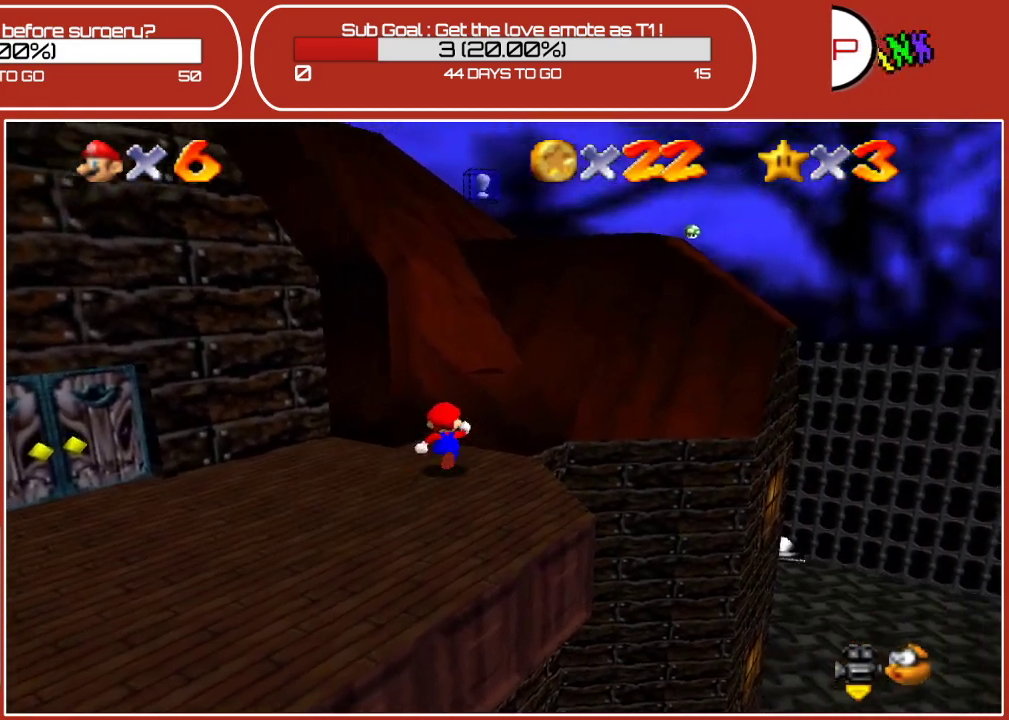
{"buttons": [], "left_stick": "up", "events": [[400, "A", "up"]]}
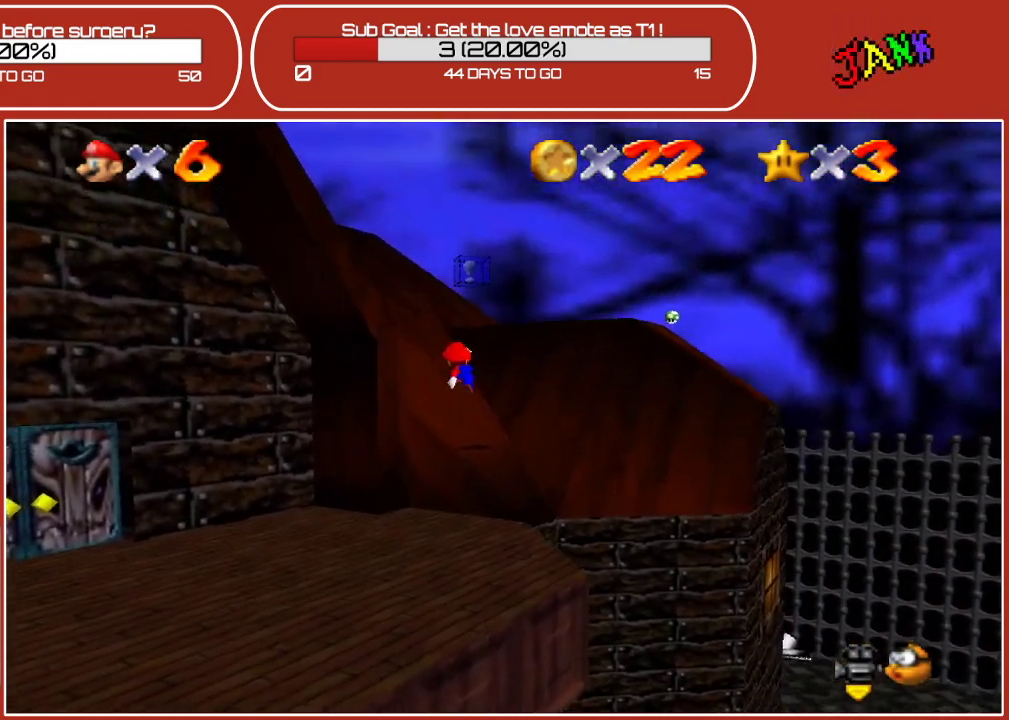
{"buttons": ["A"], "left_stick": "up", "events": [[217, "A", "down"]]}
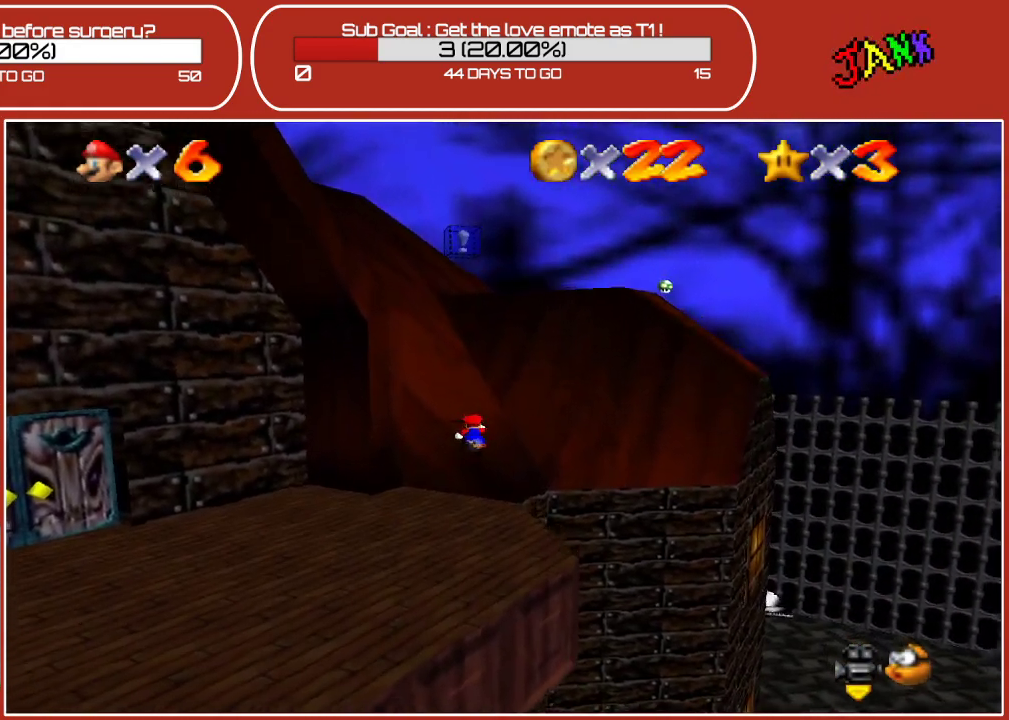
{"buttons": [], "left_stick": "up", "events": [[33, "A", "up"], [150, "A", "down"], [467, "A", "up"]]}